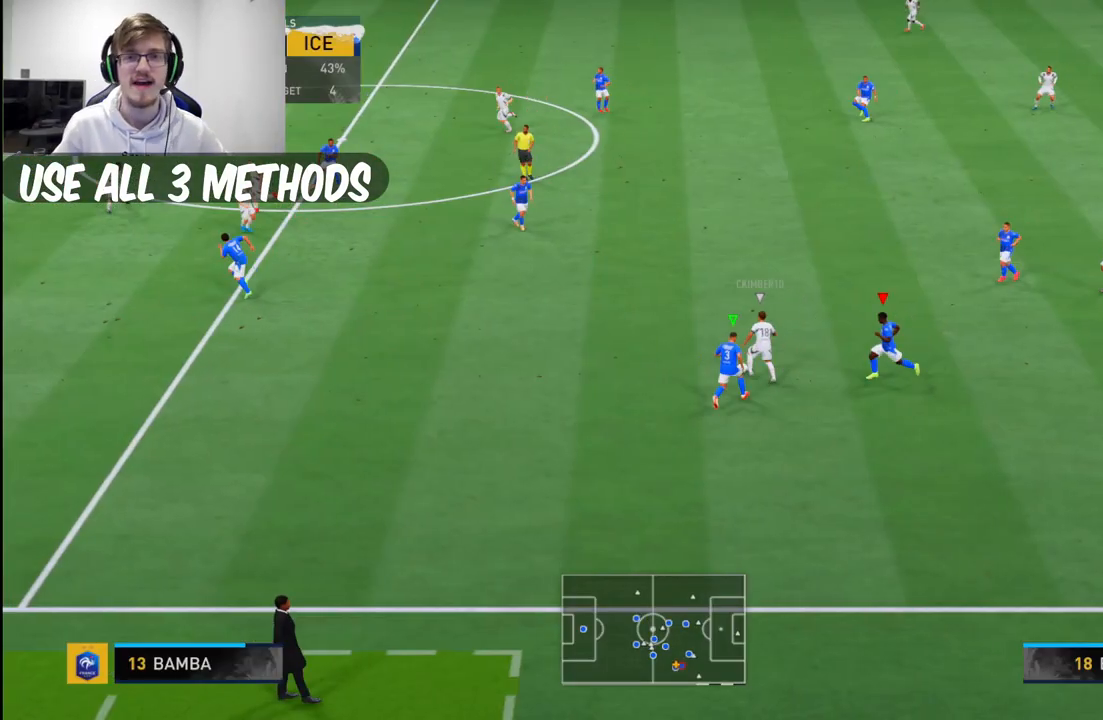
Gameplay with a controller (Xbox layout); each line is a JSON object with the inputs held at the frame after it (dt_ms = milliseconds from this image to that frame). "events" lists button and stick changes between this image and that frame as [ms after this image, input, new state], when the widget could be followed in between. Not read: L2 L3 R3.
{"dt_ms": 500, "buttons": [], "left_stick": "left", "right_stick": "center", "events": [[100, "left_stick", "left"]]}
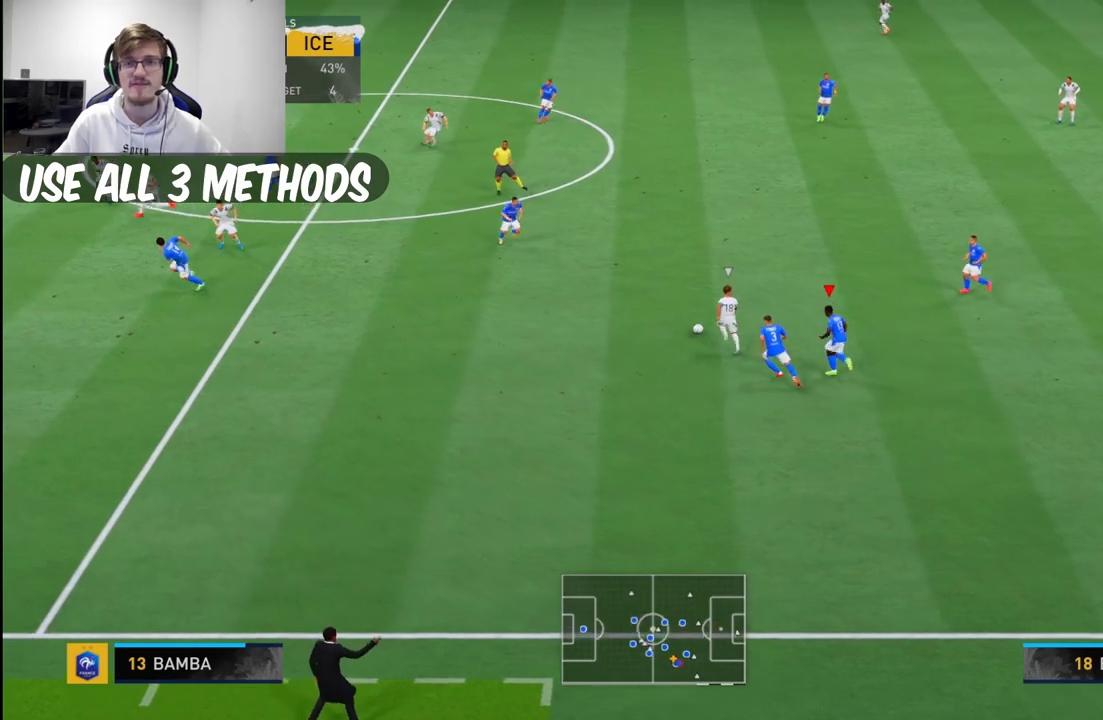
{"dt_ms": 500, "buttons": [], "left_stick": "down", "right_stick": "center", "events": [[167, "left_stick", "down-left"], [267, "left_stick", "down"]]}
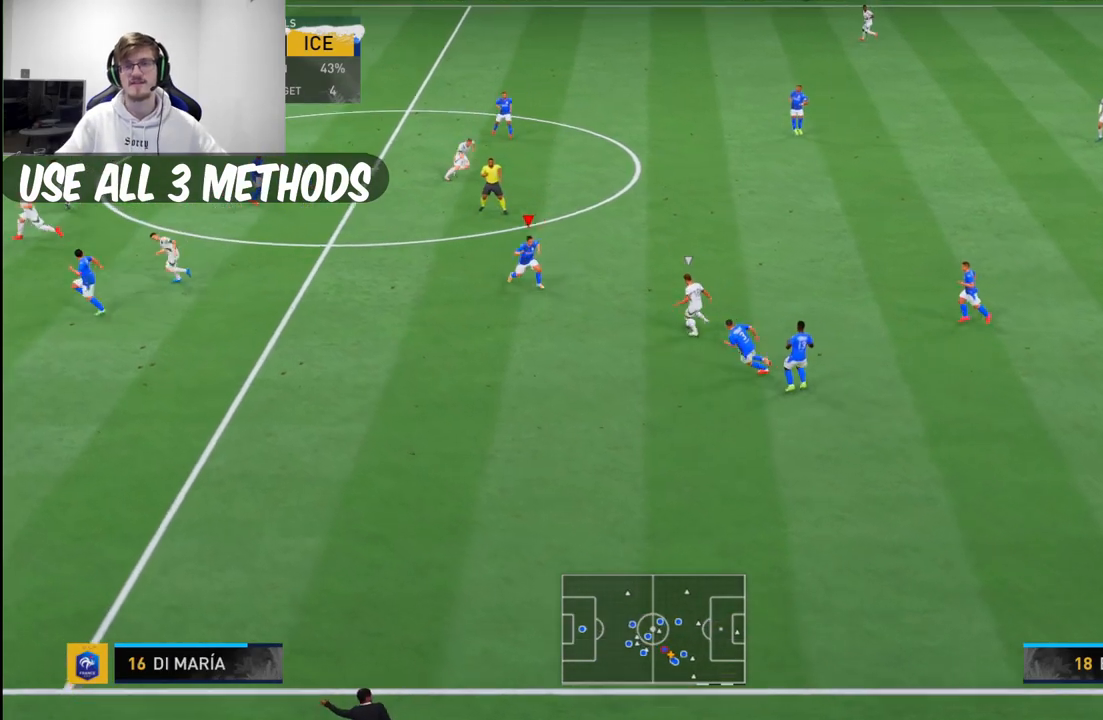
{"dt_ms": 500, "buttons": [], "left_stick": "down-left", "right_stick": "center", "events": [[450, "left_stick", "down-left"]]}
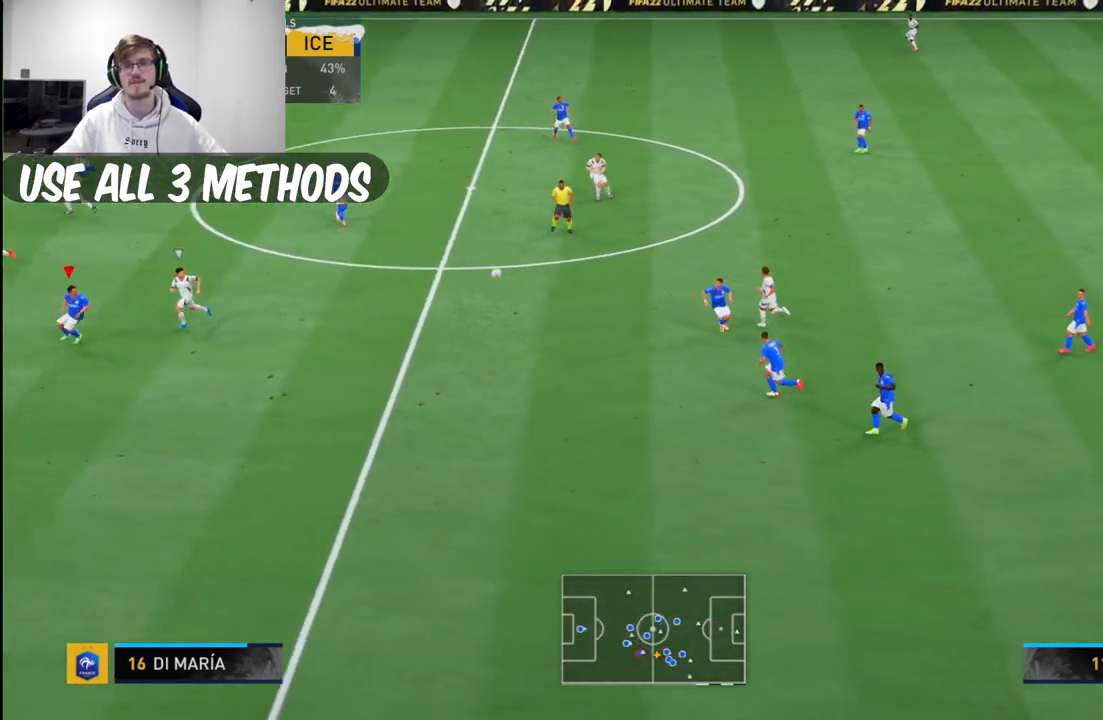
{"dt_ms": 1000, "buttons": [], "left_stick": "down-right", "right_stick": "center"}